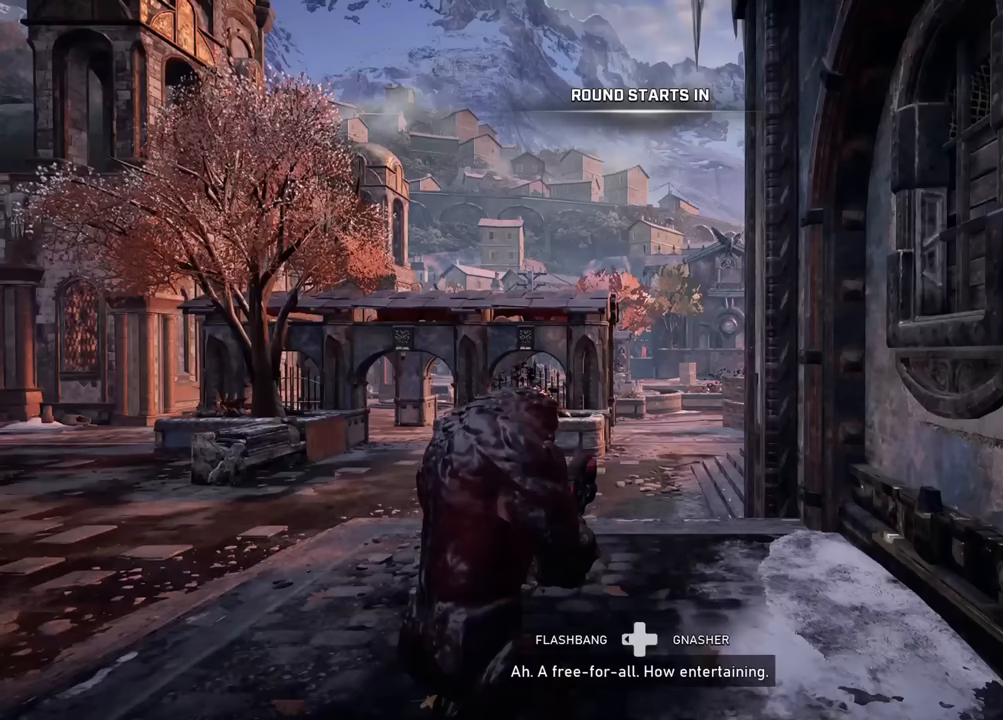
Gameplay with a controller (Xbox layout); each line is a JSON object with the inputs held at the frame after it. "events" lists button and stick changes between this image and that frame as [ms after this image, input, new state], when the widget could be followed in between.
{"buttons": [], "left_stick": "center", "right_stick": "center", "events": [[167, "X", "down"], [250, "X", "up"], [334, "X", "down"], [450, "X", "up"]]}
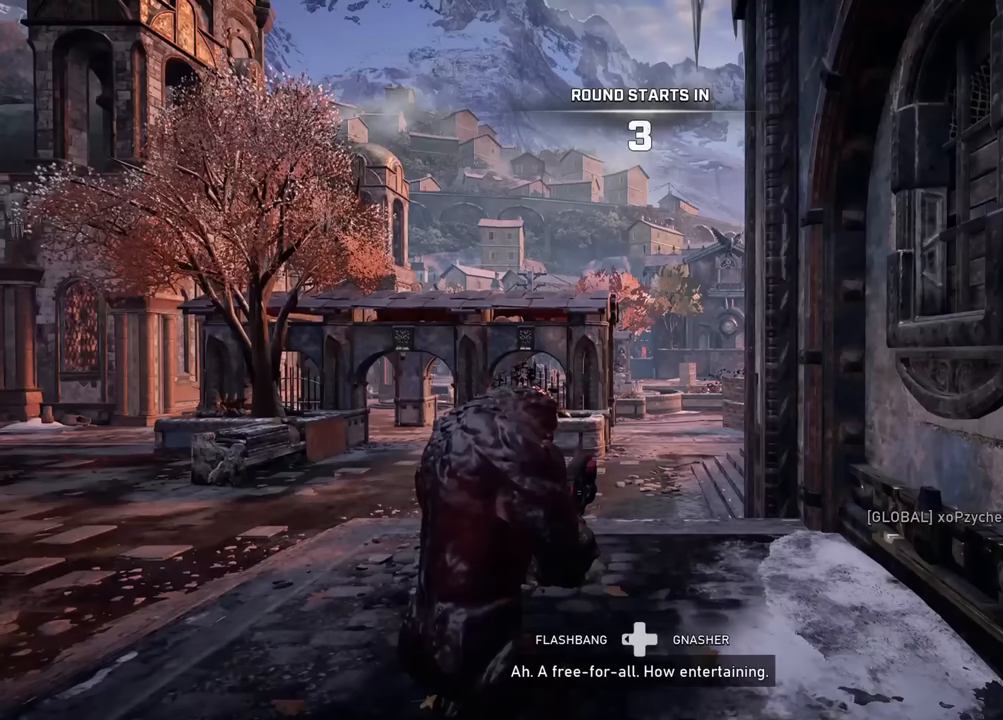
{"buttons": [], "left_stick": "center", "right_stick": "center", "events": [[117, "X", "down"], [201, "X", "up"], [367, "right_stick", "left"], [384, "SELECT", "down"], [484, "SELECT", "up"], [501, "right_stick", "center"]]}
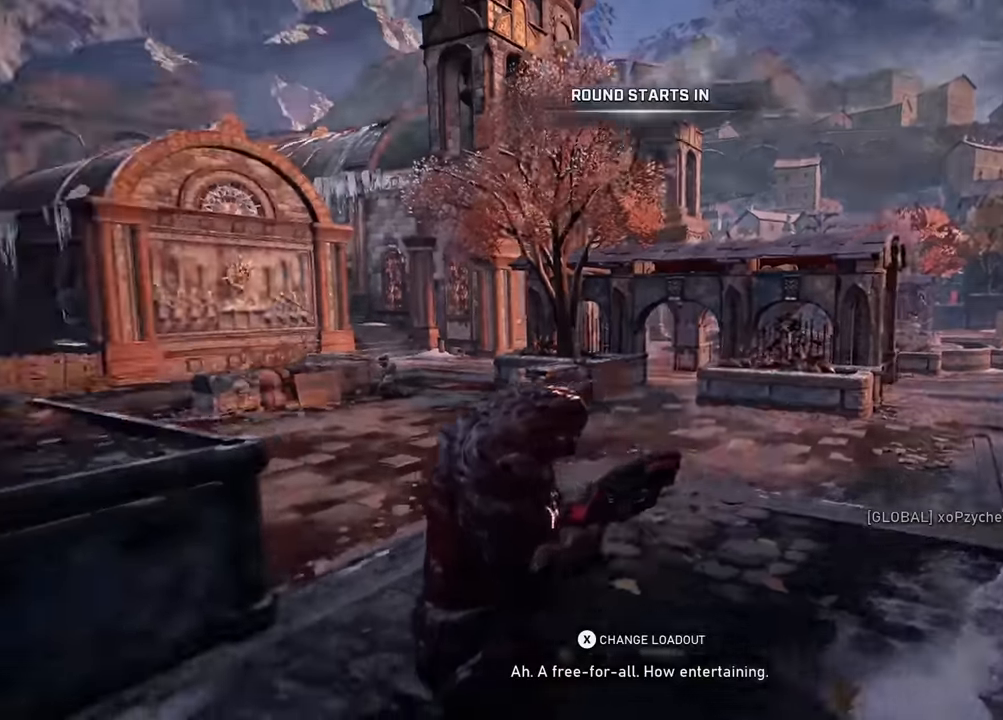
{"buttons": [], "left_stick": "center", "right_stick": "center", "events": []}
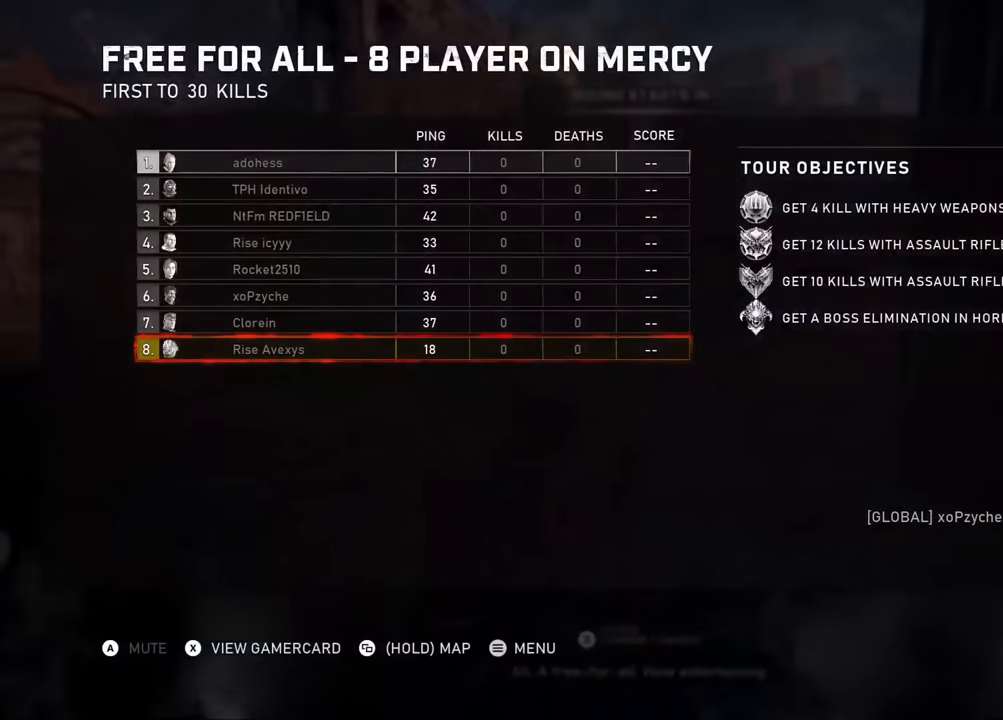
{"buttons": [], "left_stick": "center", "right_stick": "center", "events": [[317, "SELECT", "down"], [417, "SELECT", "up"]]}
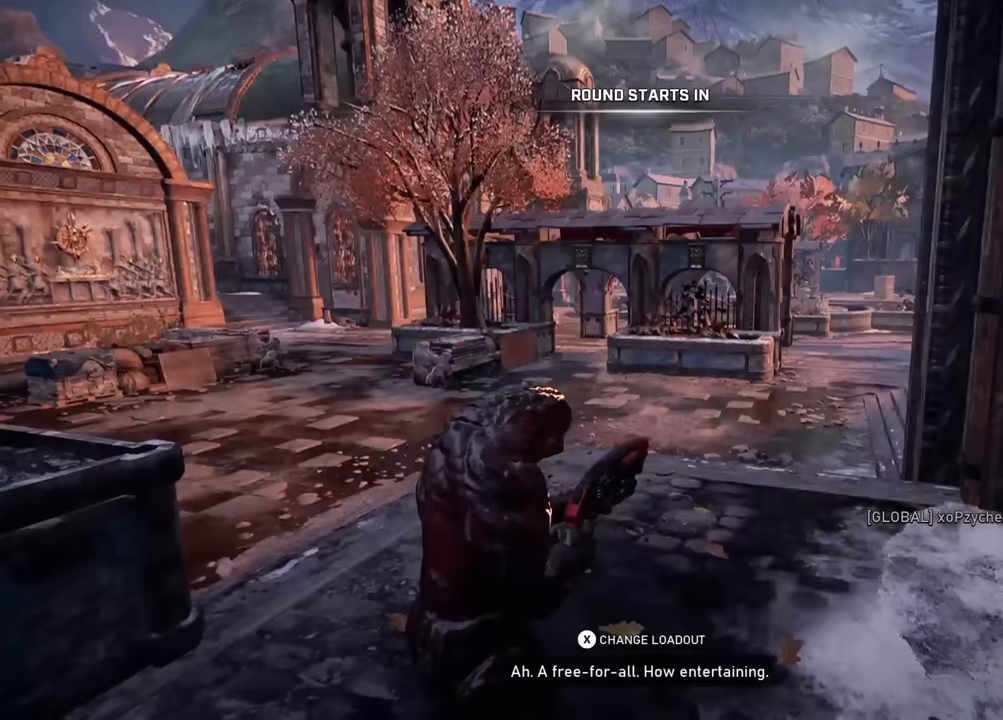
{"buttons": [], "left_stick": "center", "right_stick": "center", "events": [[67, "SELECT", "down"], [150, "SELECT", "up"], [200, "SELECT", "down"], [317, "SELECT", "up"]]}
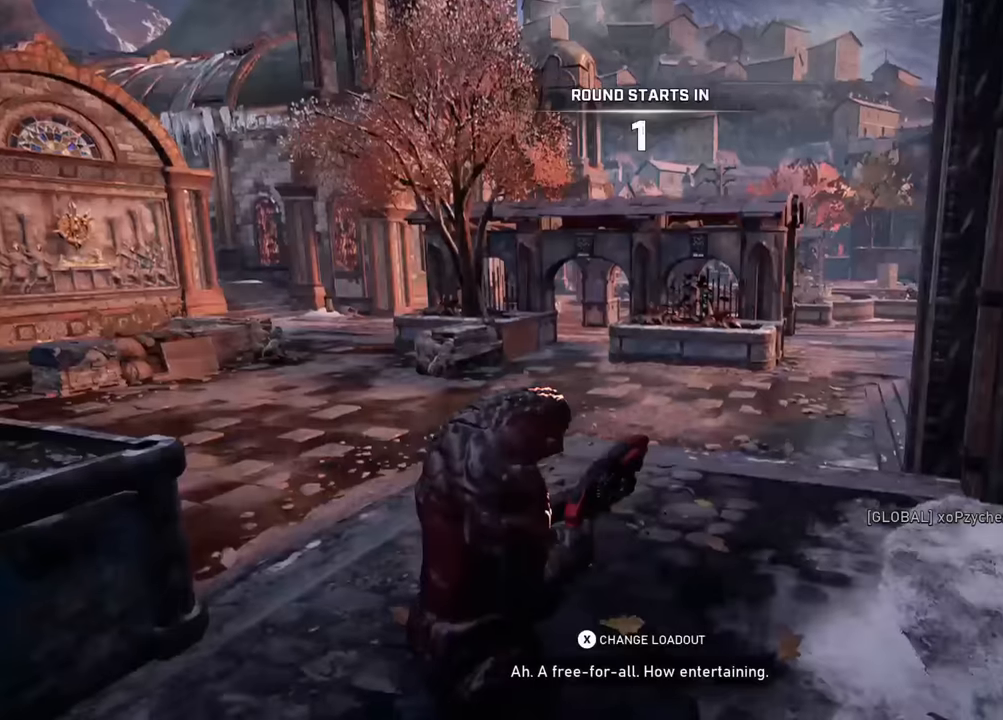
{"buttons": [], "left_stick": "up-right", "right_stick": "right", "events": [[67, "left_stick", "up"], [100, "right_stick", "left"], [167, "L1", "down"], [217, "right_stick", "center"], [334, "left_stick", "up-left"], [434, "L1", "up"], [450, "left_stick", "up-right"], [467, "right_stick", "right"]]}
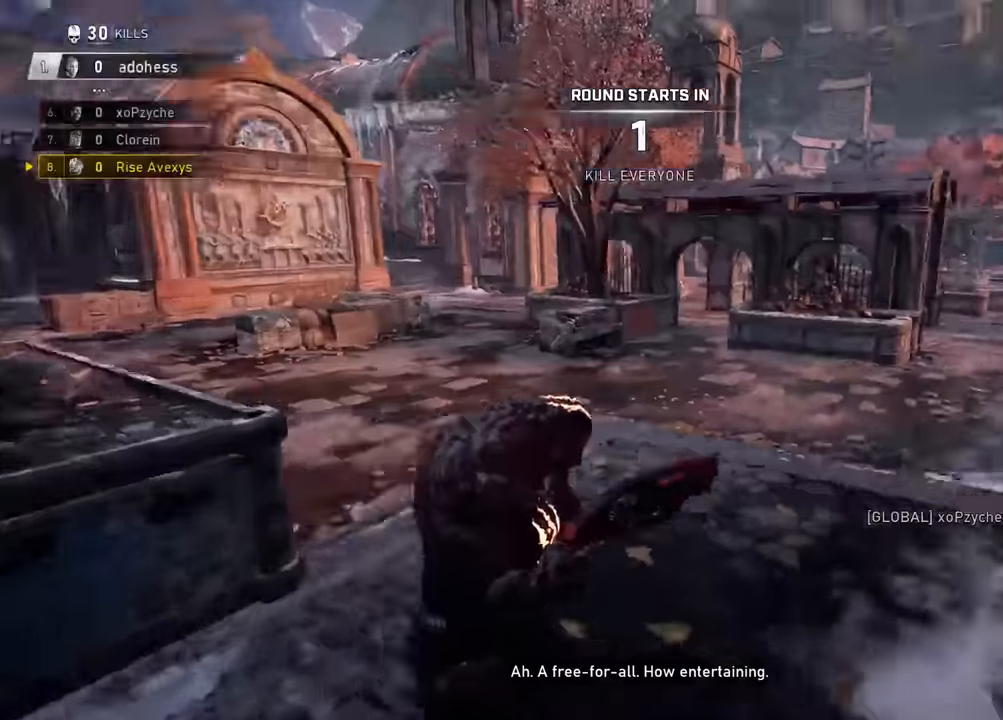
{"buttons": ["A", "L1"], "left_stick": "up-left", "right_stick": "center", "events": [[34, "R1", "down"], [50, "A", "down"], [100, "A", "up"], [184, "right_stick", "left"], [201, "A", "down"], [201, "R1", "up"], [267, "left_stick", "up-left"], [434, "L1", "down"], [451, "right_stick", "center"]]}
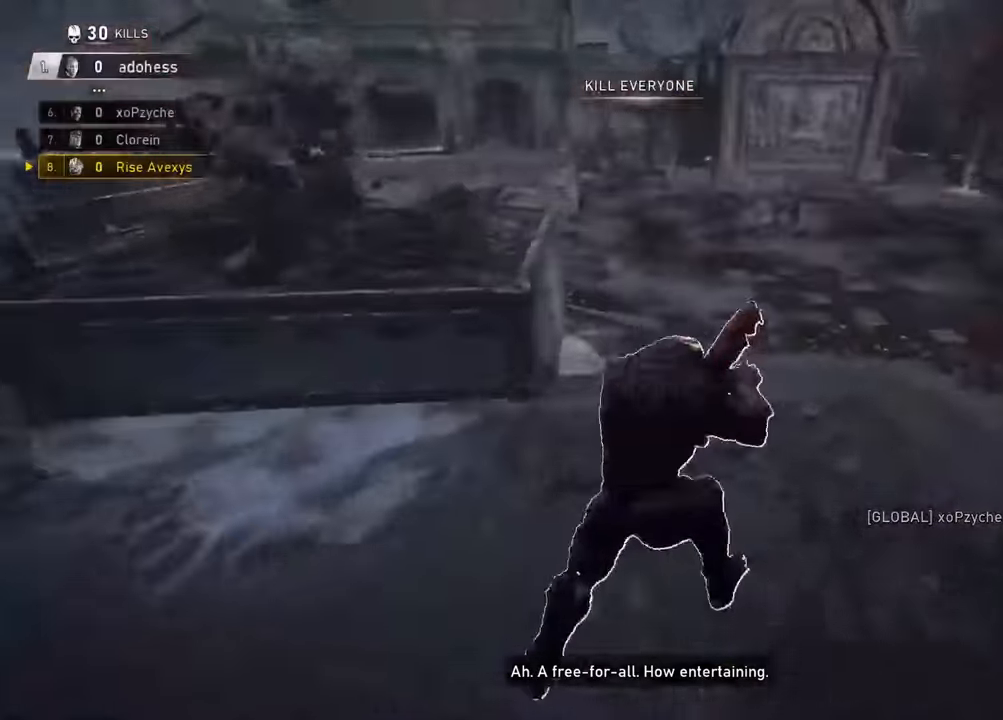
{"buttons": ["A", "R1"], "left_stick": "up", "right_stick": "center", "events": [[100, "L1", "up"], [117, "A", "up"], [200, "left_stick", "up"], [233, "A", "down"], [283, "A", "up"], [417, "A", "down"], [467, "R1", "down"]]}
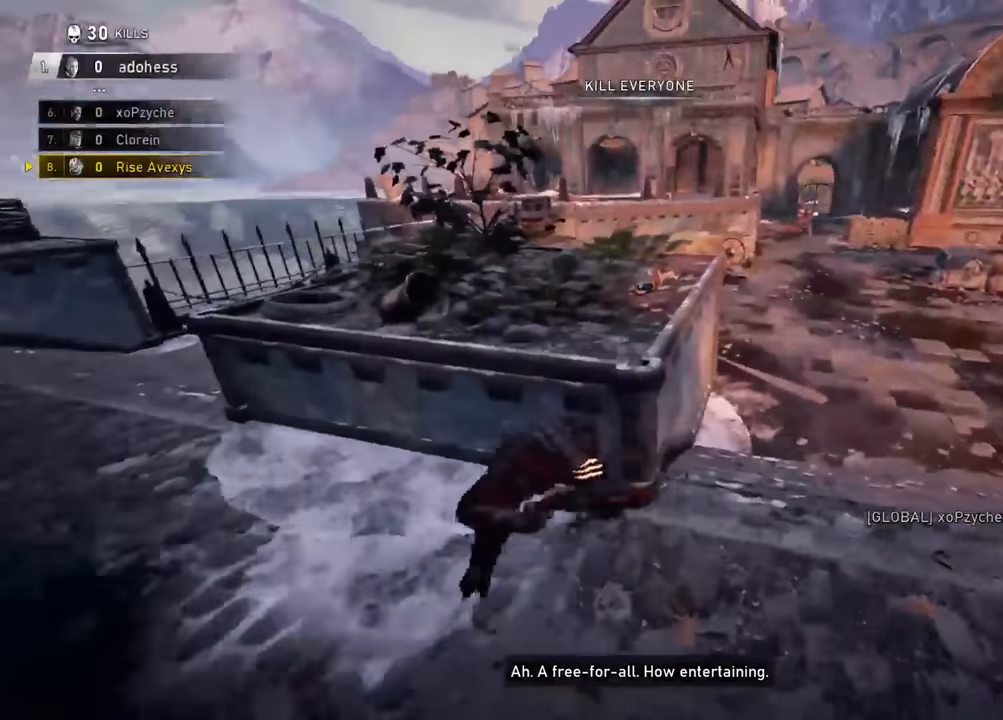
{"buttons": [], "left_stick": "up-left", "right_stick": "left", "events": [[116, "R1", "up"], [283, "left_stick", "right"], [400, "left_stick", "up-right"], [467, "A", "up"], [483, "right_stick", "left"], [500, "left_stick", "up-left"]]}
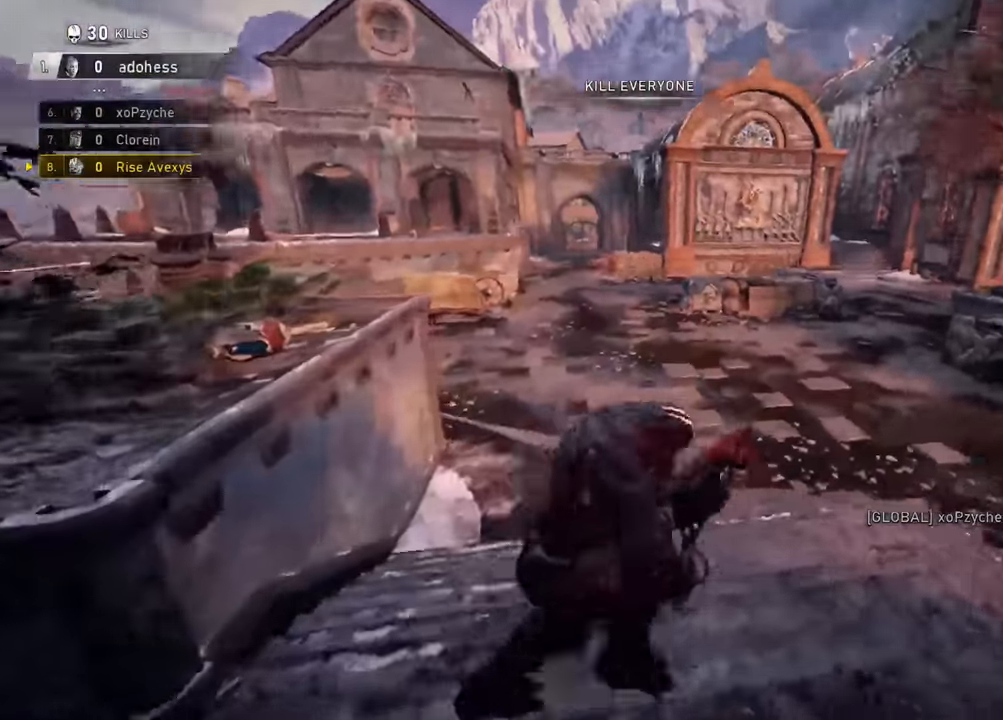
{"buttons": ["A"], "left_stick": "up-left", "right_stick": "center", "events": [[34, "A", "down"], [84, "A", "up"], [234, "right_stick", "up-left"], [351, "left_stick", "up-right"], [367, "right_stick", "center"], [434, "left_stick", "up-left"], [467, "A", "down"]]}
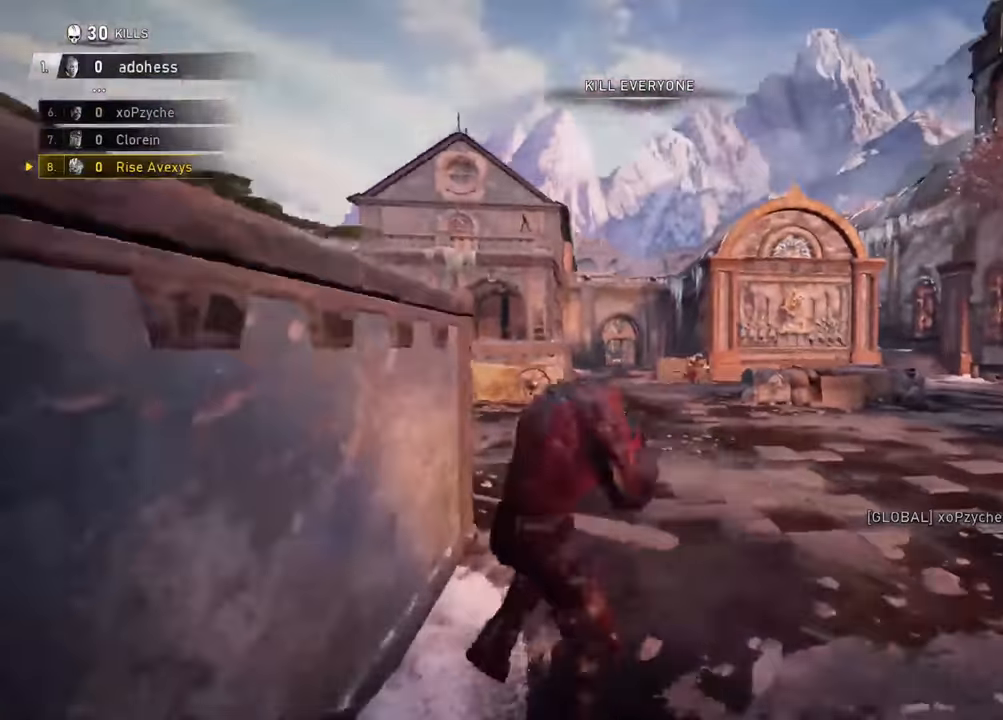
{"buttons": ["A", "L2", "R2"], "left_stick": "up-left", "right_stick": "center", "events": [[33, "A", "up"], [100, "L3", "down"], [183, "A", "down"], [233, "L3", "up"], [250, "right_stick", "right"], [300, "L2", "down"], [333, "L3", "down"], [400, "right_stick", "down-left"], [433, "R2", "down"], [467, "right_stick", "center"], [500, "L3", "up"]]}
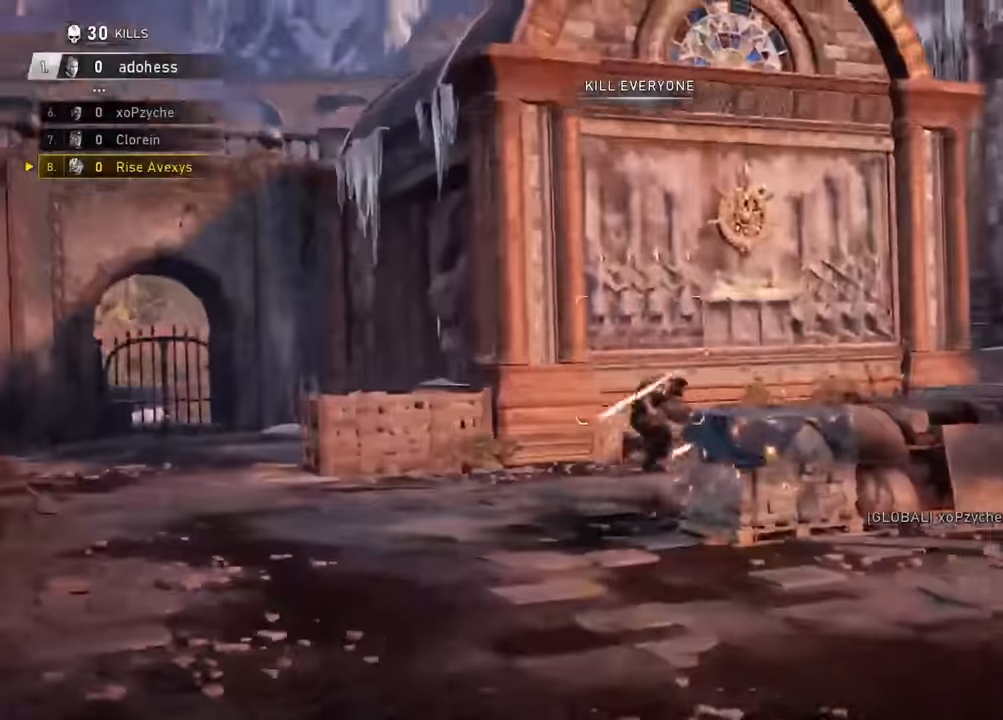
{"buttons": ["A"], "left_stick": "up-right", "right_stick": "center", "events": [[17, "left_stick", "up"], [50, "L2", "up"], [117, "R2", "up"], [167, "L1", "down"], [250, "left_stick", "up-right"], [334, "L1", "up"]]}
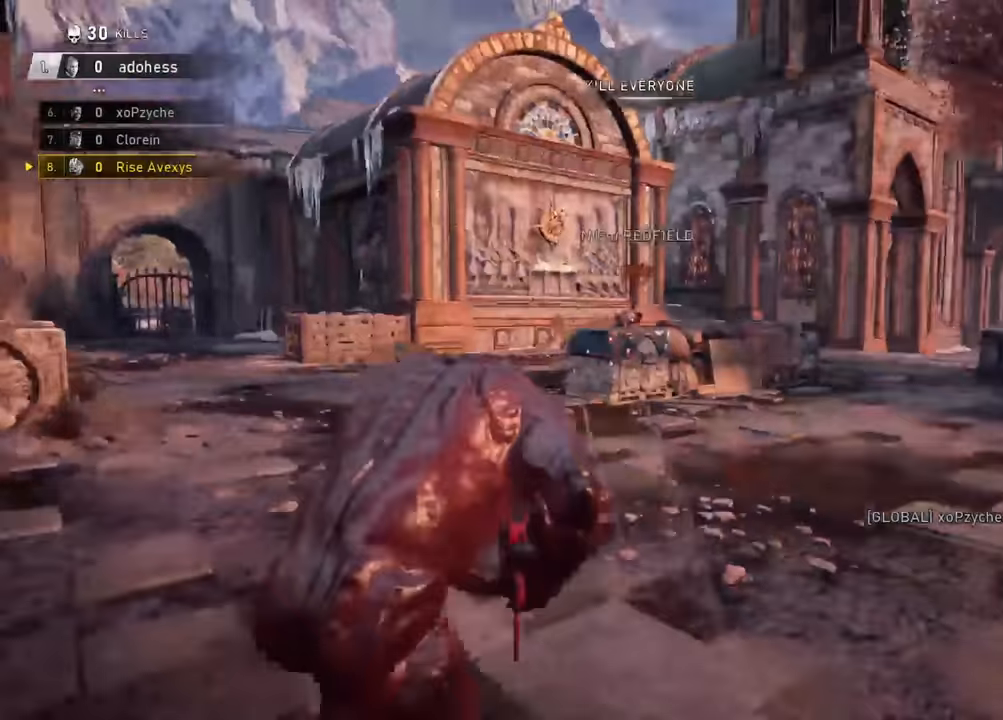
{"buttons": ["A"], "left_stick": "up-left", "right_stick": "center", "events": [[66, "L1", "down"], [233, "L1", "up"], [484, "left_stick", "up-left"]]}
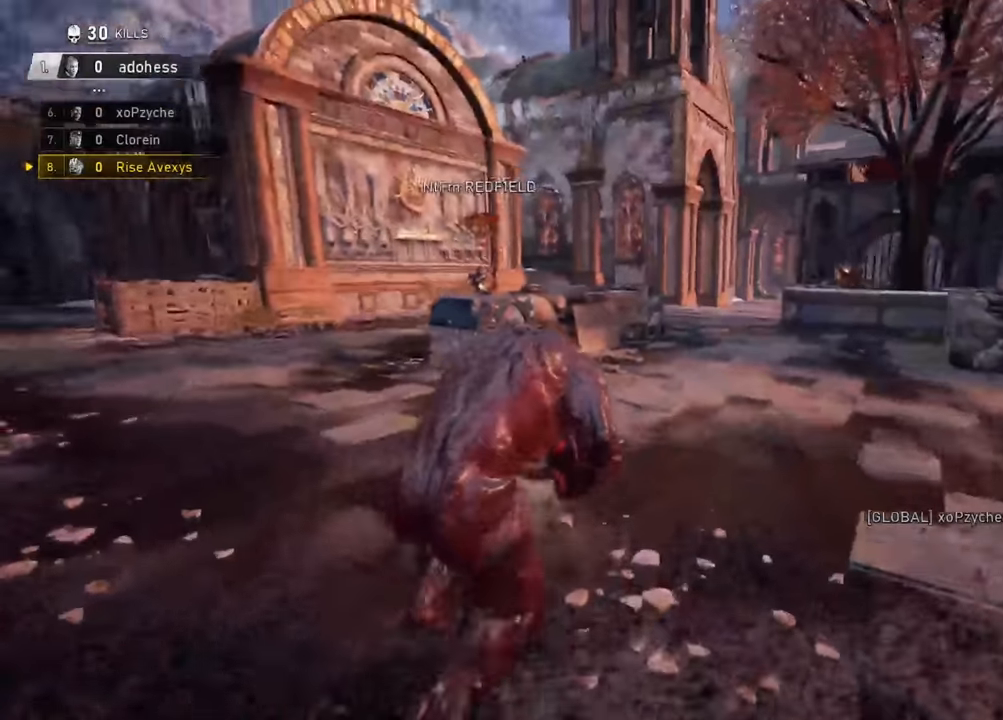
{"buttons": [], "left_stick": "up-left", "right_stick": "center", "events": [[117, "A", "up"], [184, "right_stick", "left"], [234, "right_stick", "center"], [334, "left_stick", "up-right"], [417, "left_stick", "up-left"]]}
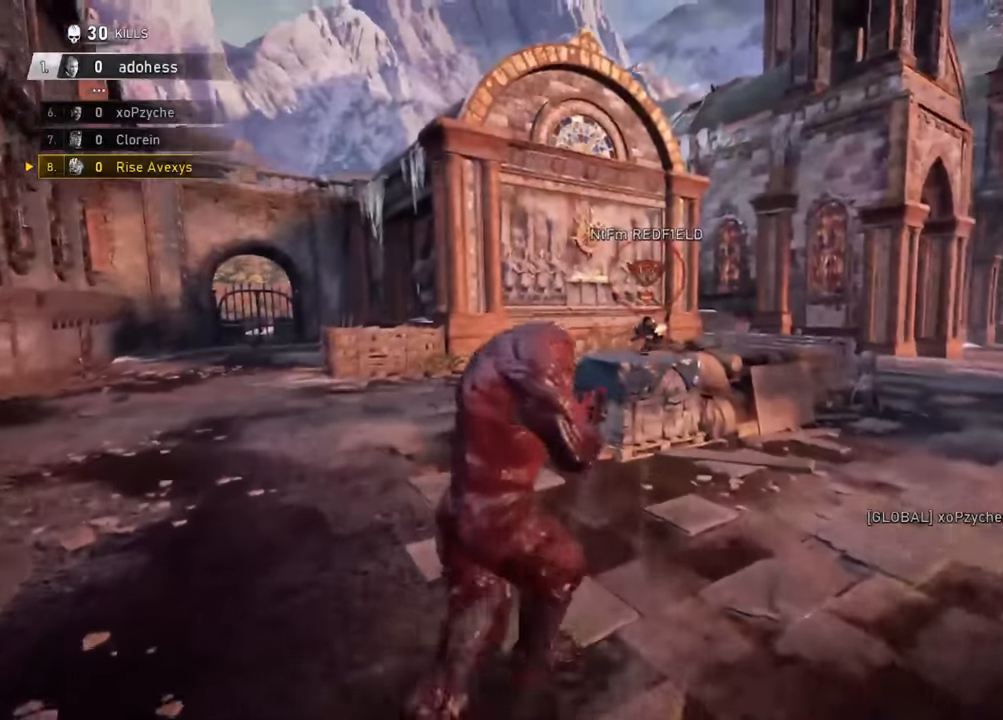
{"buttons": ["R2"], "left_stick": "right", "right_stick": "center", "events": [[233, "L2", "down"], [250, "left_stick", "up-right"], [250, "right_stick", "up-right"], [417, "R2", "down"], [434, "L2", "up"], [434, "left_stick", "right"], [434, "right_stick", "center"]]}
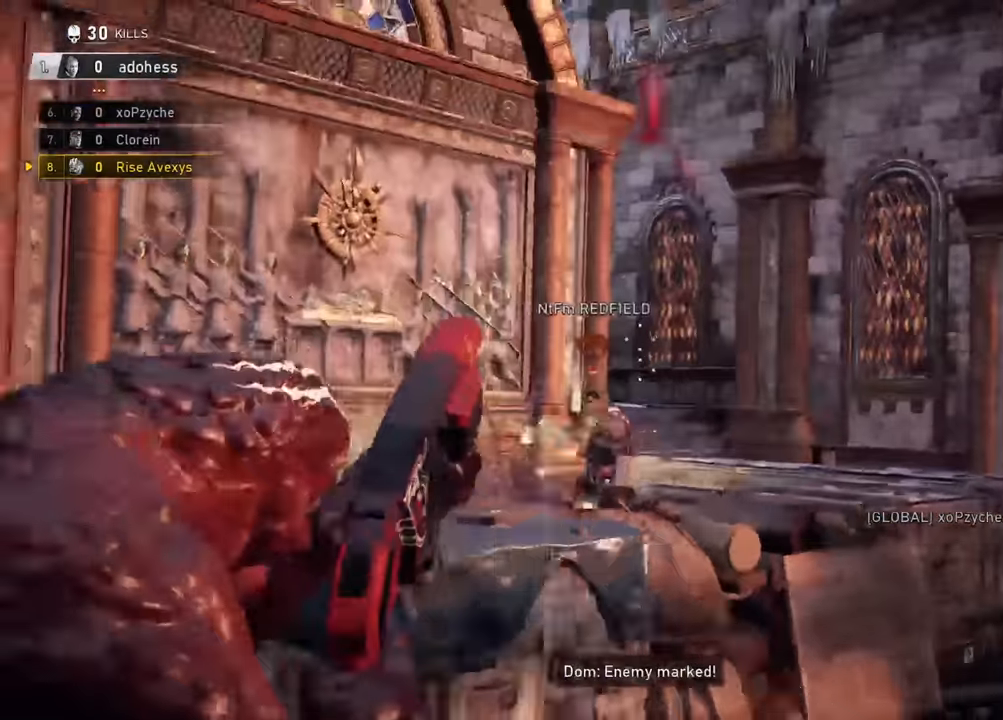
{"buttons": [], "left_stick": "up-right", "right_stick": "center"}
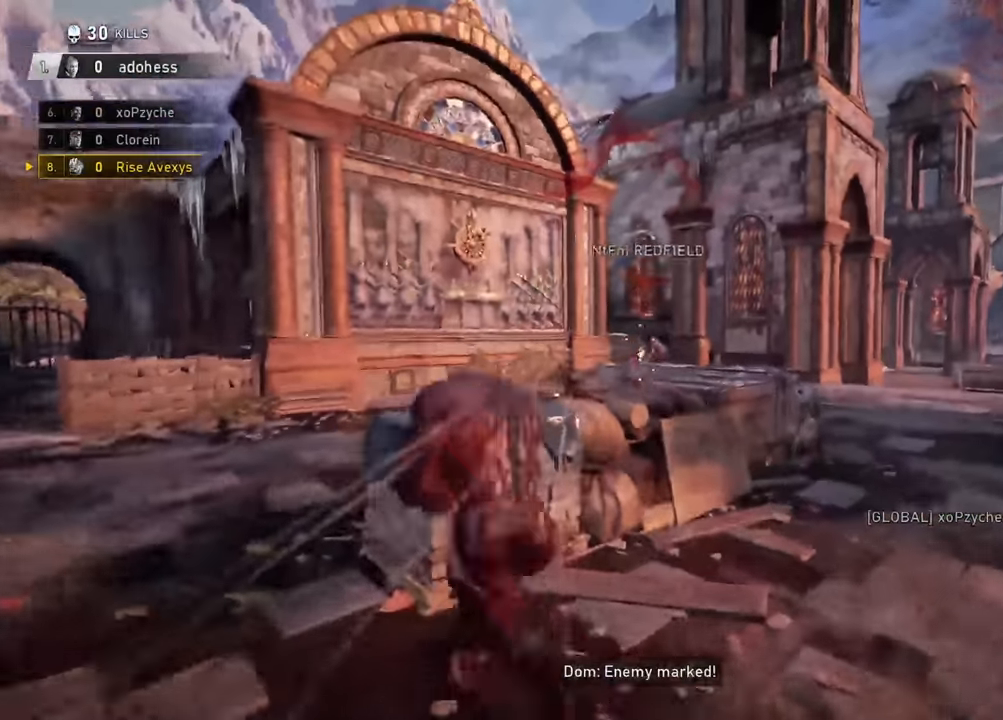
{"buttons": [], "left_stick": "right", "right_stick": "center", "events": [[33, "left_stick", "right"]]}
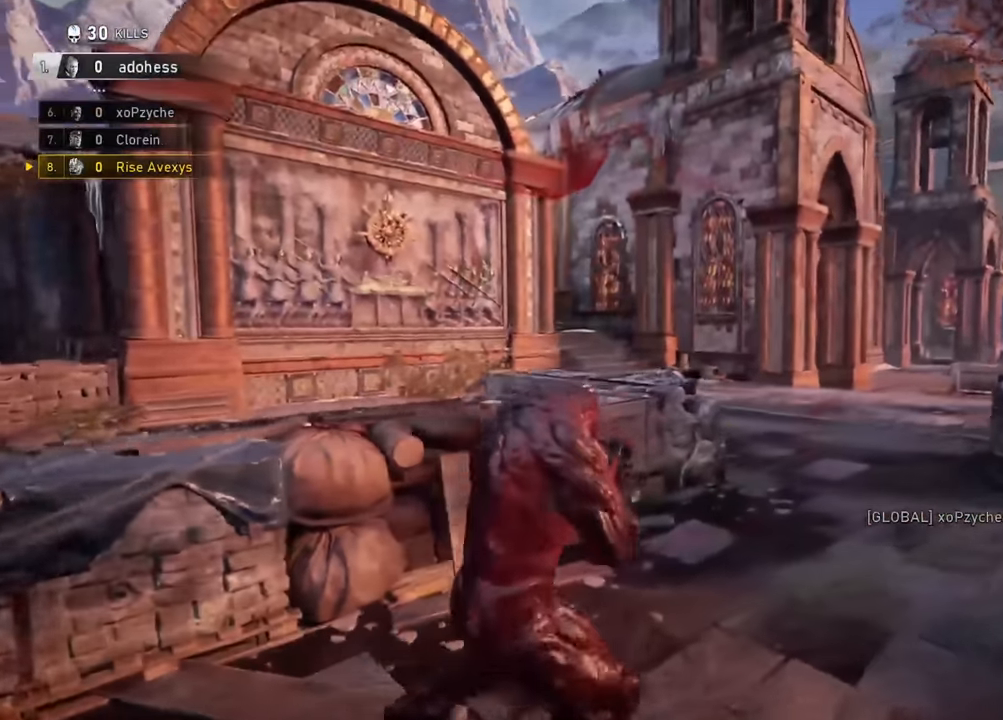
{"buttons": [], "left_stick": "up-right", "right_stick": "center", "events": [[117, "left_stick", "up-right"]]}
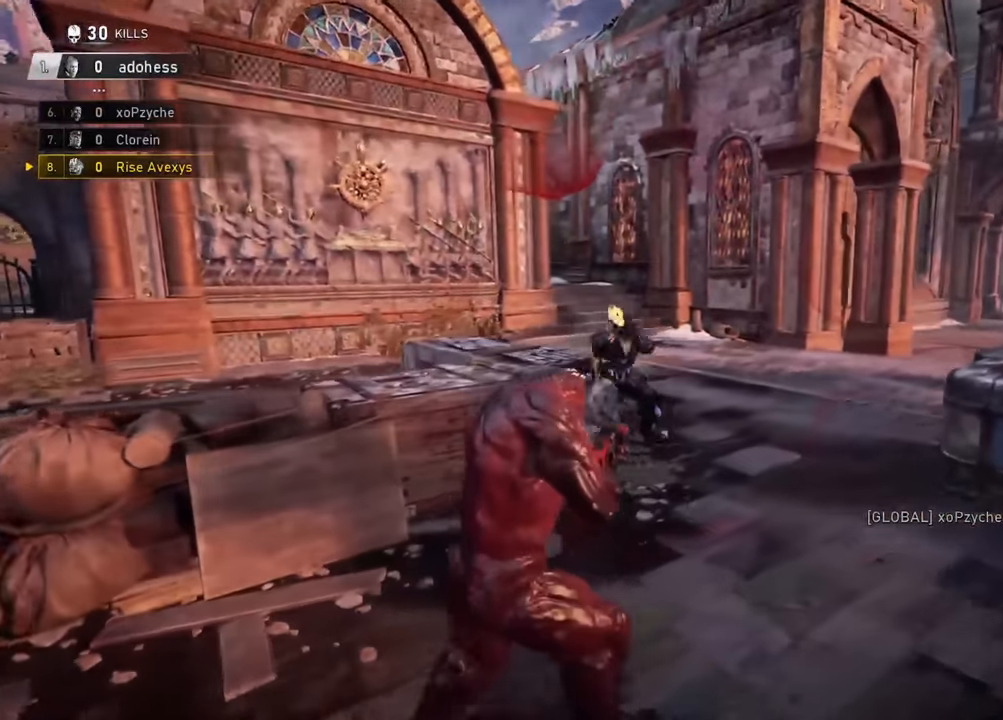
{"buttons": [], "left_stick": "right", "right_stick": "center", "events": [[133, "right_stick", "left"], [333, "right_stick", "center"], [367, "left_stick", "right"]]}
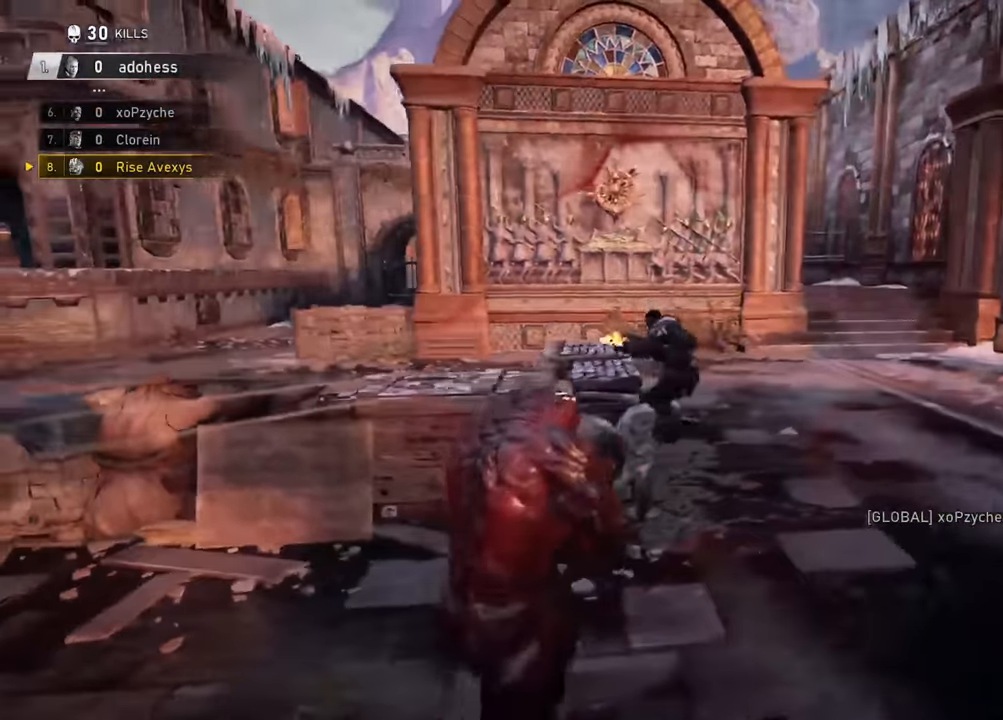
{"buttons": ["A"], "left_stick": "up-left", "right_stick": "center", "events": [[134, "R2", "down"], [134, "left_stick", "down-left"], [351, "R2", "up"], [417, "left_stick", "up-left"], [484, "A", "down"]]}
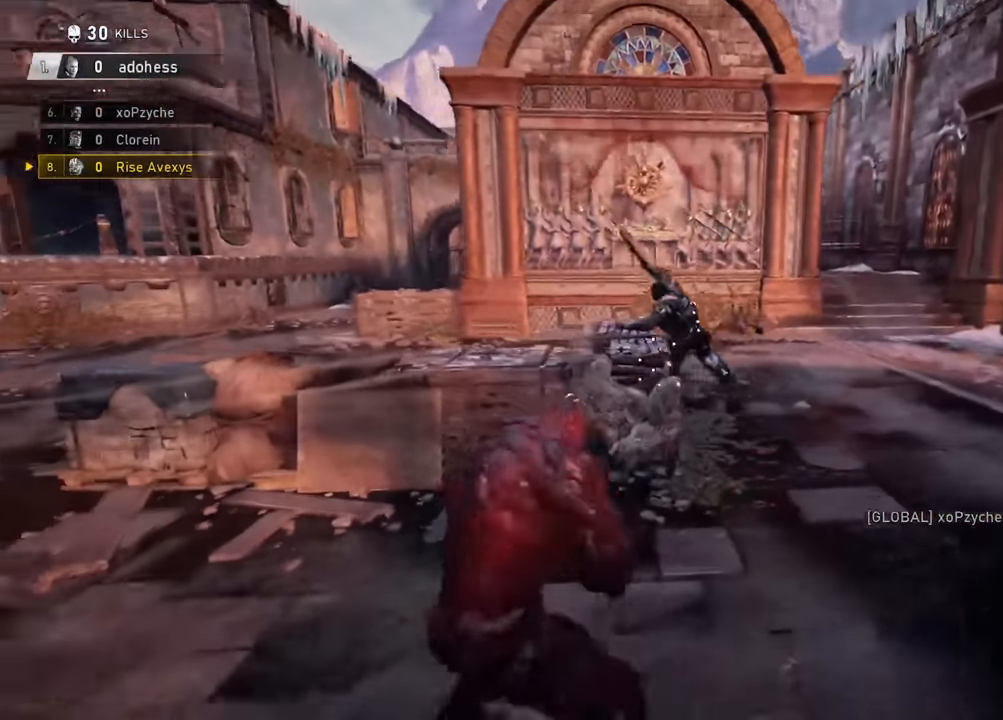
{"buttons": ["L2"], "left_stick": "up-left", "right_stick": "center", "events": [[50, "A", "up"], [300, "left_stick", "down-right"], [417, "L2", "down"], [450, "left_stick", "up-left"]]}
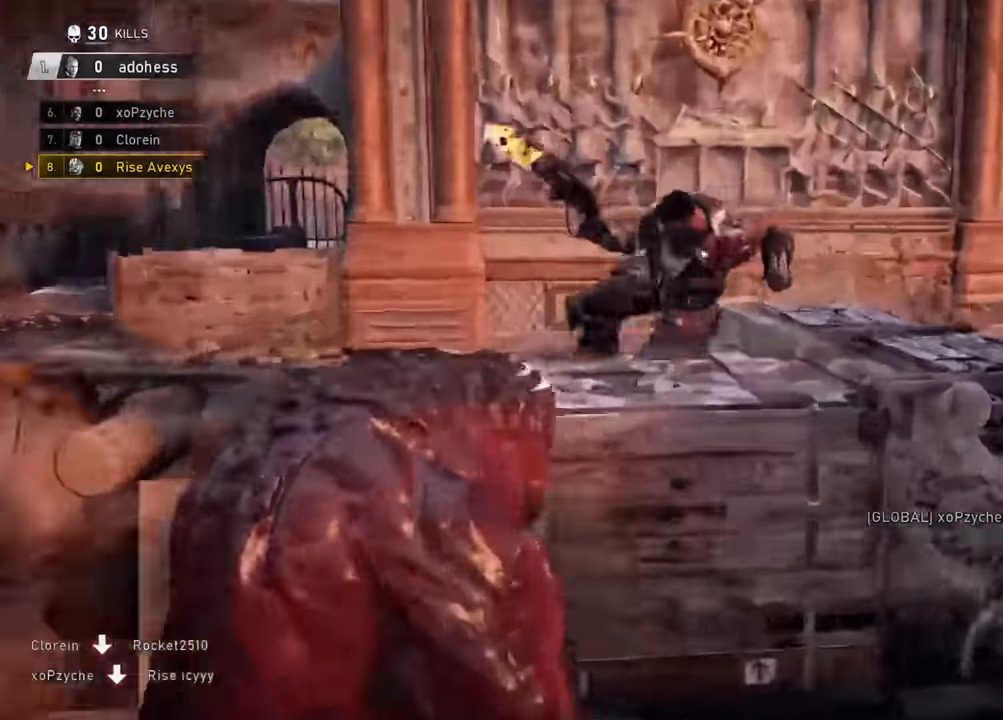
{"buttons": [], "left_stick": "up-left", "right_stick": "center", "events": [[17, "right_stick", "up"], [34, "L3", "down"], [117, "R2", "down"], [117, "right_stick", "left"], [184, "L3", "up"], [200, "right_stick", "center"], [217, "A", "down"], [217, "L2", "up"], [267, "R2", "up"], [284, "A", "up"]]}
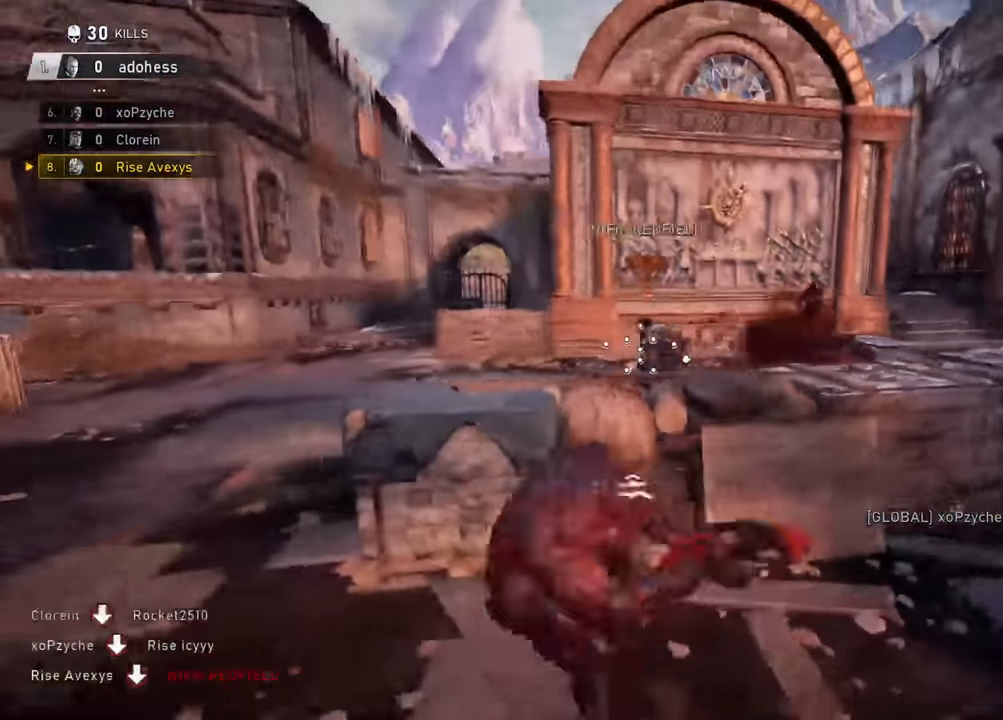
{"buttons": [], "left_stick": "up-left", "right_stick": "right", "events": [[83, "left_stick", "left"], [267, "left_stick", "up-left"], [300, "A", "down"], [350, "A", "up"], [400, "right_stick", "right"]]}
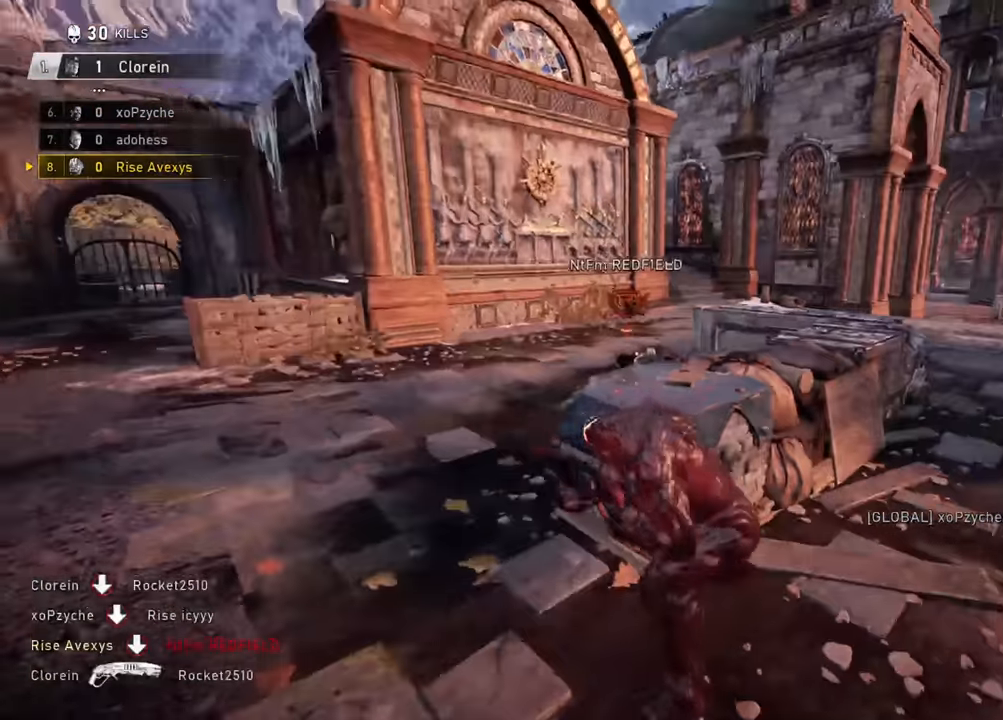
{"buttons": [], "left_stick": "up-right", "right_stick": "center", "events": [[17, "right_stick", "center"], [150, "A", "down"], [184, "A", "up"], [184, "right_stick", "right"], [251, "left_stick", "down-left"], [284, "R2", "down"], [284, "right_stick", "center"], [351, "left_stick", "down-right"], [401, "A", "down"], [401, "left_stick", "up-right"], [451, "A", "up"], [451, "R2", "up"]]}
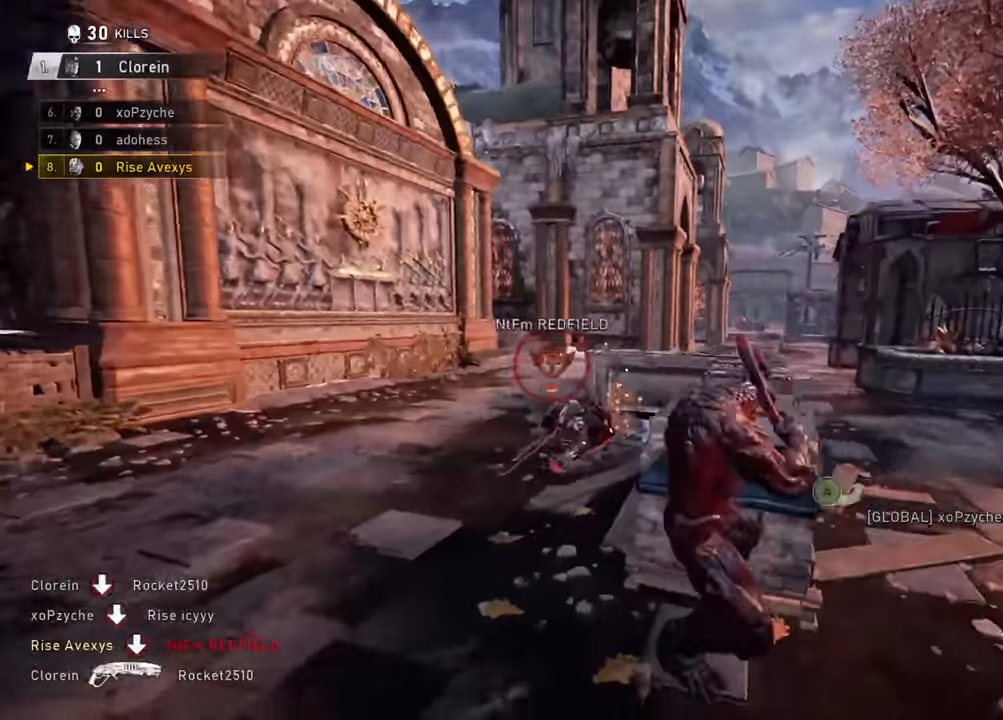
{"buttons": [], "left_stick": "down-left", "right_stick": "left", "events": [[16, "A", "down"], [33, "right_stick", "right"], [133, "left_stick", "up"], [267, "right_stick", "center"], [283, "A", "up"], [333, "right_stick", "left"], [400, "left_stick", "down-left"]]}
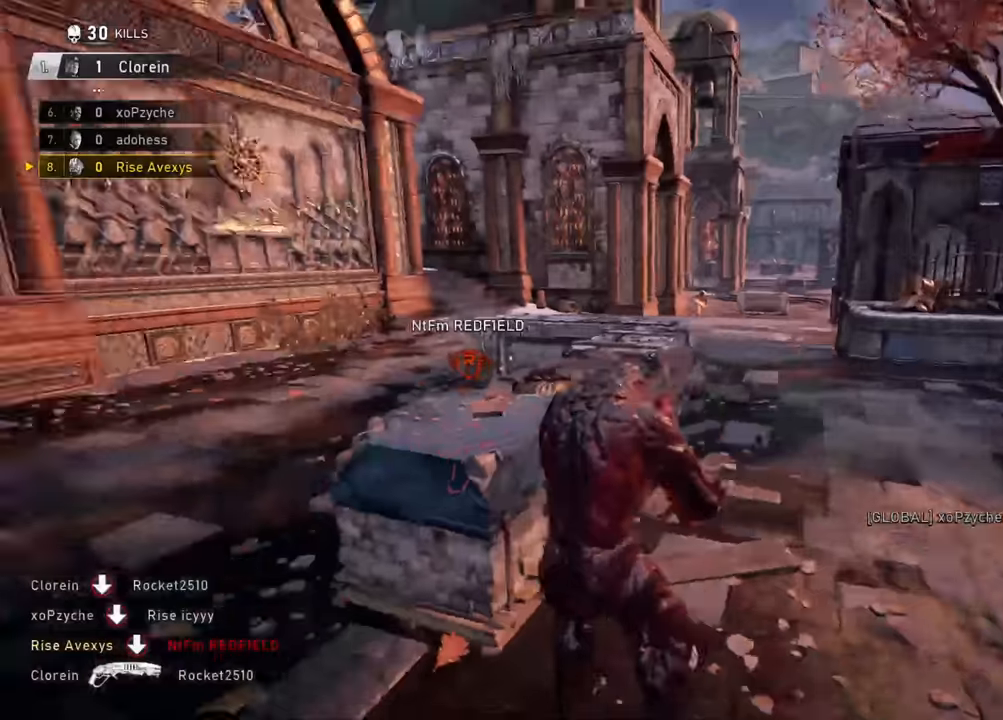
{"buttons": [], "left_stick": "up-left", "right_stick": "center", "events": [[66, "right_stick", "center"], [100, "left_stick", "up-left"]]}
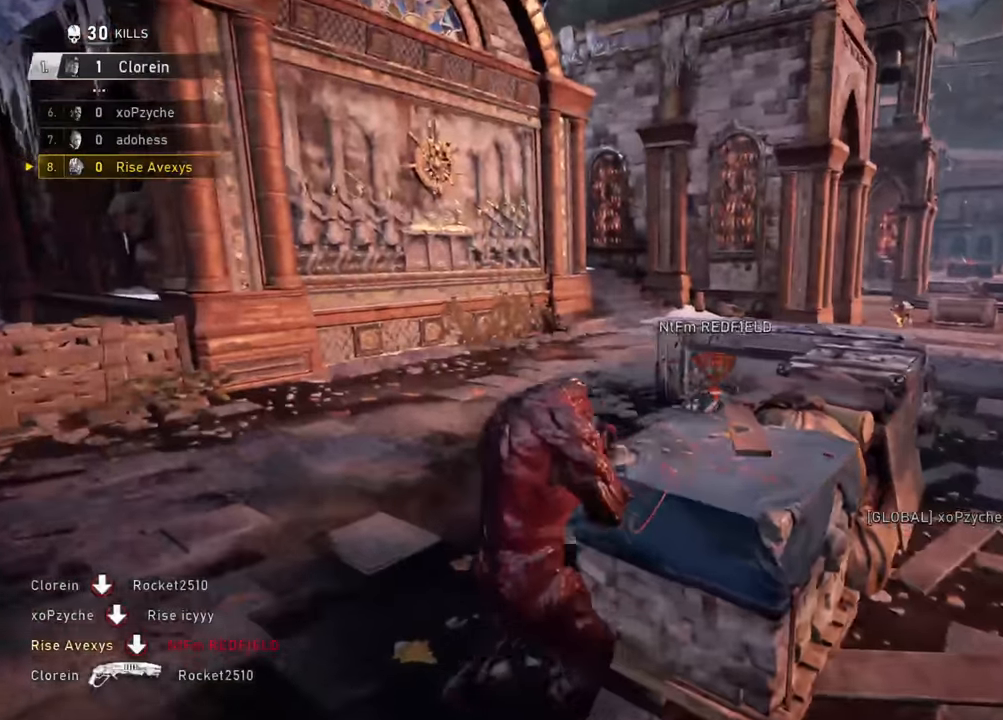
{"buttons": [], "left_stick": "up-left", "right_stick": "center", "events": [[84, "right_stick", "right"], [200, "right_stick", "center"], [334, "A", "down"], [384, "A", "up"]]}
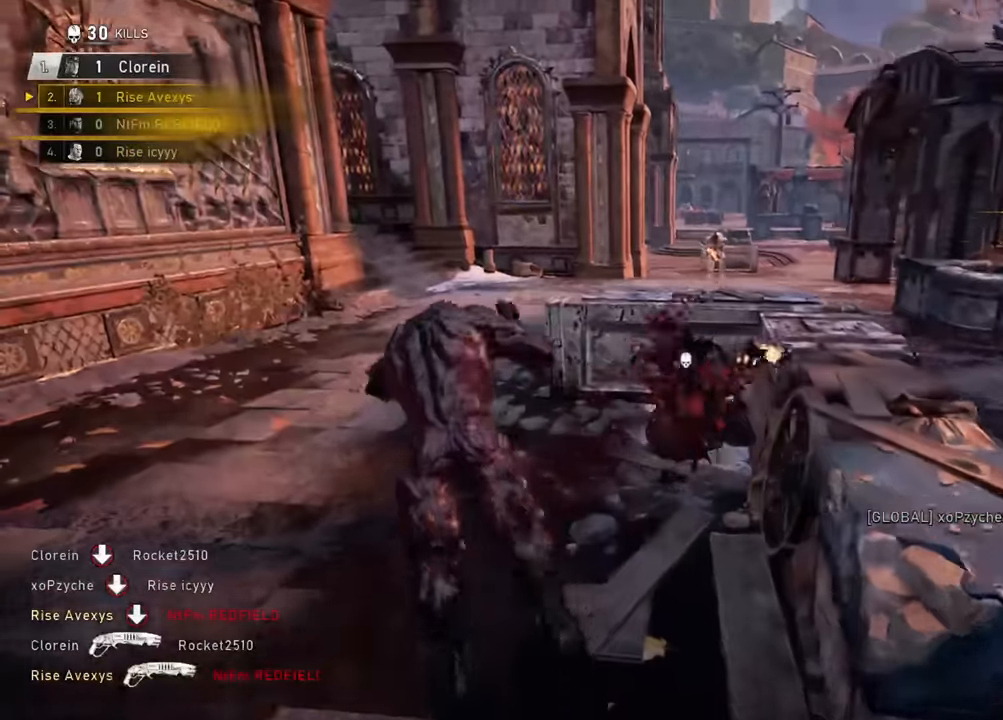
{"buttons": ["A"], "left_stick": "center", "right_stick": "right", "events": [[150, "right_stick", "right"], [200, "left_stick", "center"], [217, "A", "down"], [283, "right_stick", "center"], [350, "right_stick", "right"]]}
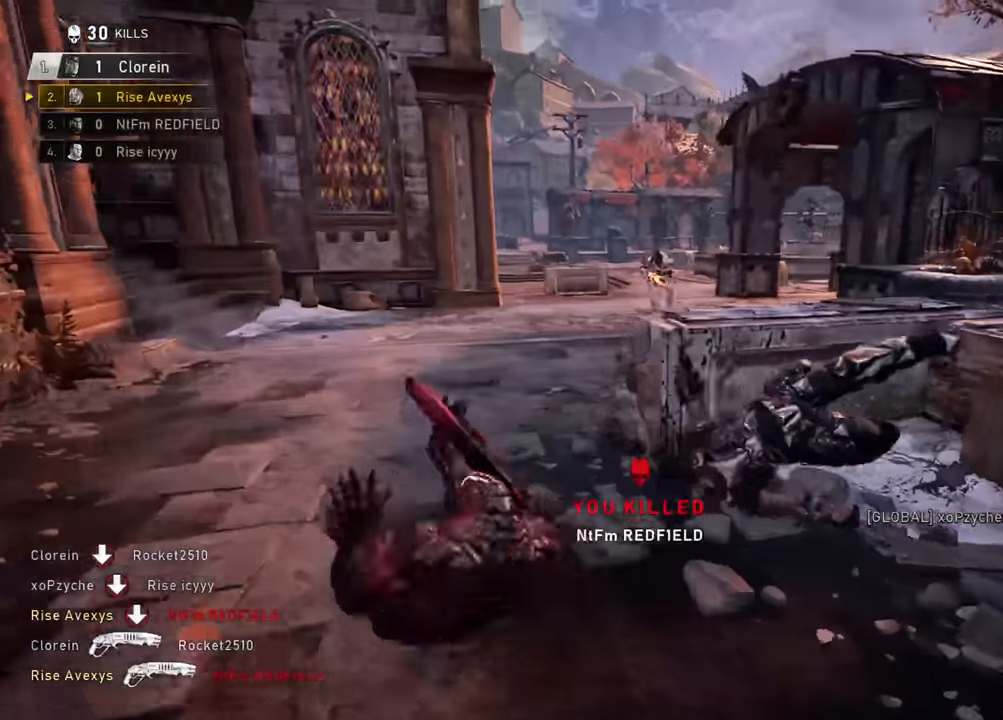
{"buttons": ["L2", "L3"], "left_stick": "down", "right_stick": "up-left", "events": [[17, "right_stick", "center"], [267, "left_stick", "up"], [284, "A", "up"], [351, "L2", "down"], [384, "left_stick", "center"], [401, "right_stick", "up-left"], [434, "L3", "down"], [451, "left_stick", "down"]]}
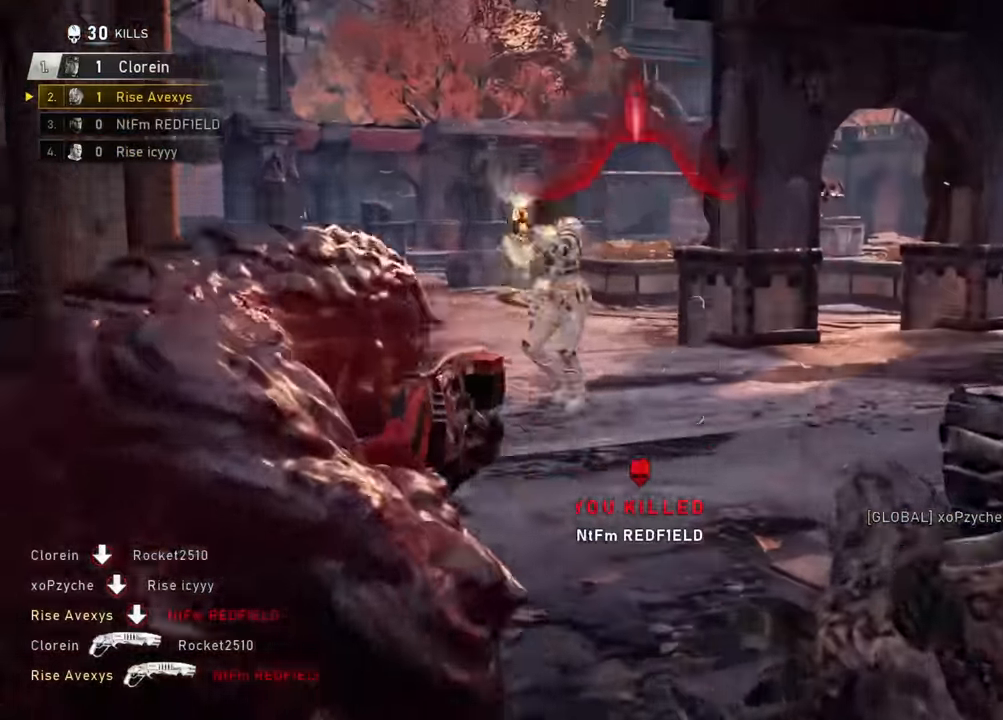
{"buttons": [], "left_stick": "up-right", "right_stick": "center", "events": [[33, "left_stick", "down-right"], [66, "L3", "up"], [66, "R2", "down"], [83, "L2", "up"], [116, "right_stick", "right"], [217, "R2", "up"], [217, "left_stick", "up-right"], [250, "A", "down"], [300, "A", "up"], [350, "right_stick", "center"]]}